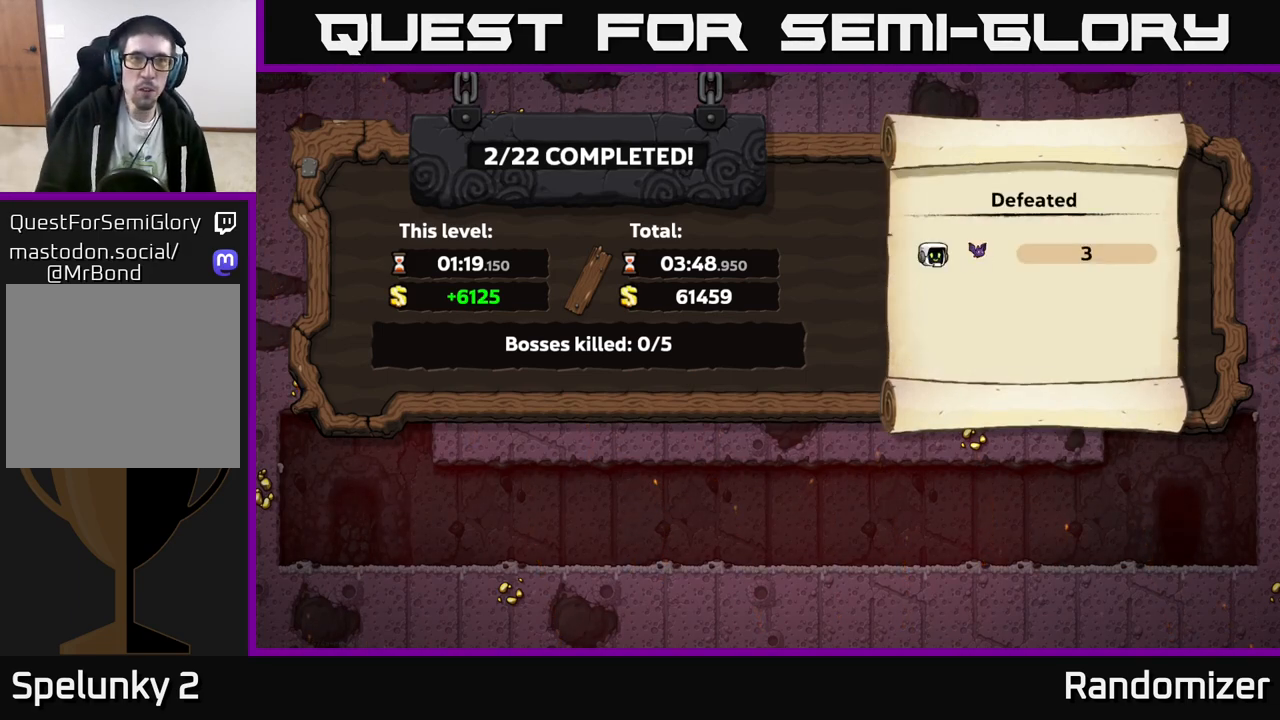
Gameplay with a controller (Xbox layout); each line is a JSON object with the inputs held at the frame after it. "events" lists button and stick changes between this image and that frame as [ms after this image, input, new state], when the widget could be followed in between. Not read: right_stick.
{"buttons": [], "left_stick": "center", "events": [[17, "A", "down"], [167, "A", "up"], [233, "A", "down"], [333, "A", "up"]]}
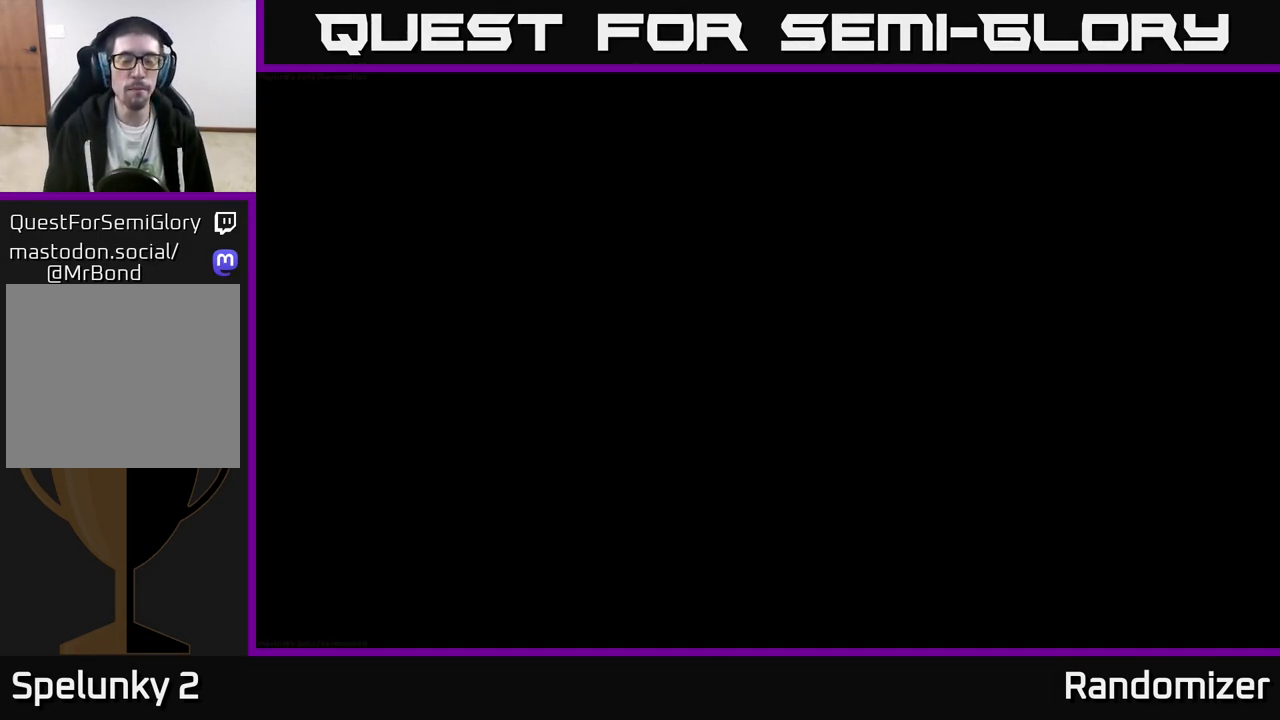
{"buttons": [], "left_stick": "center", "events": []}
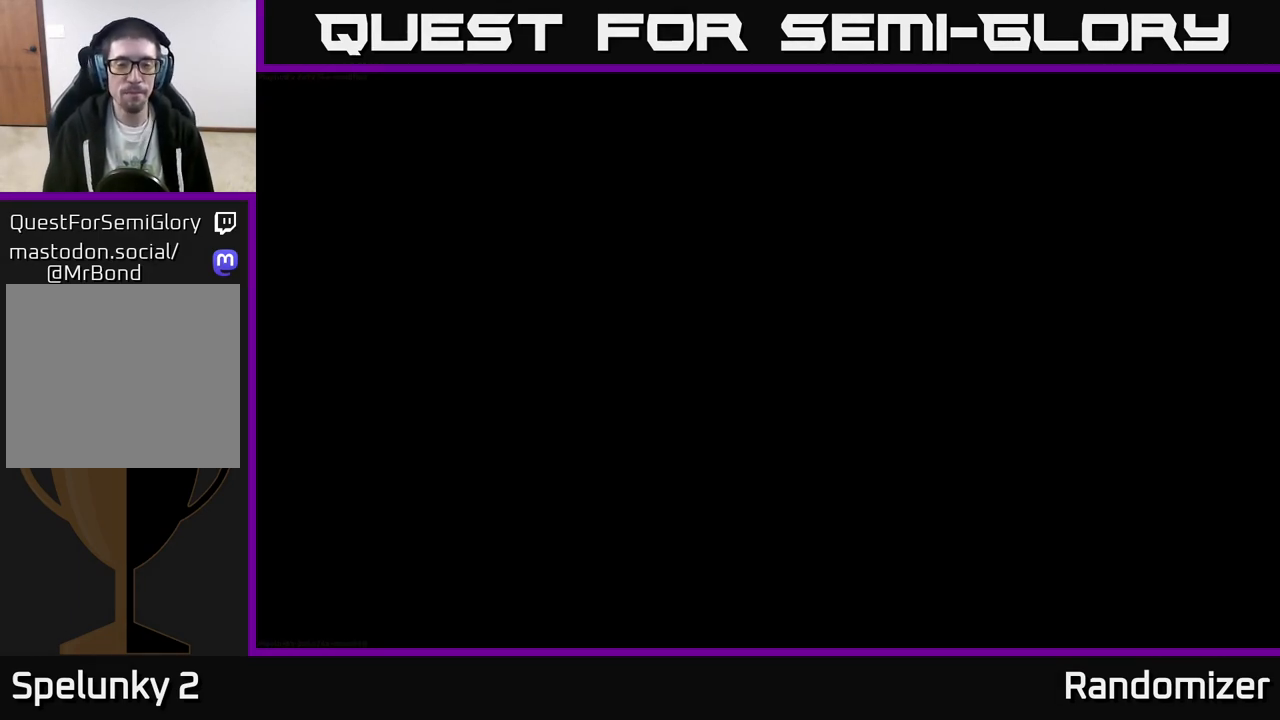
{"buttons": [], "left_stick": "center", "events": []}
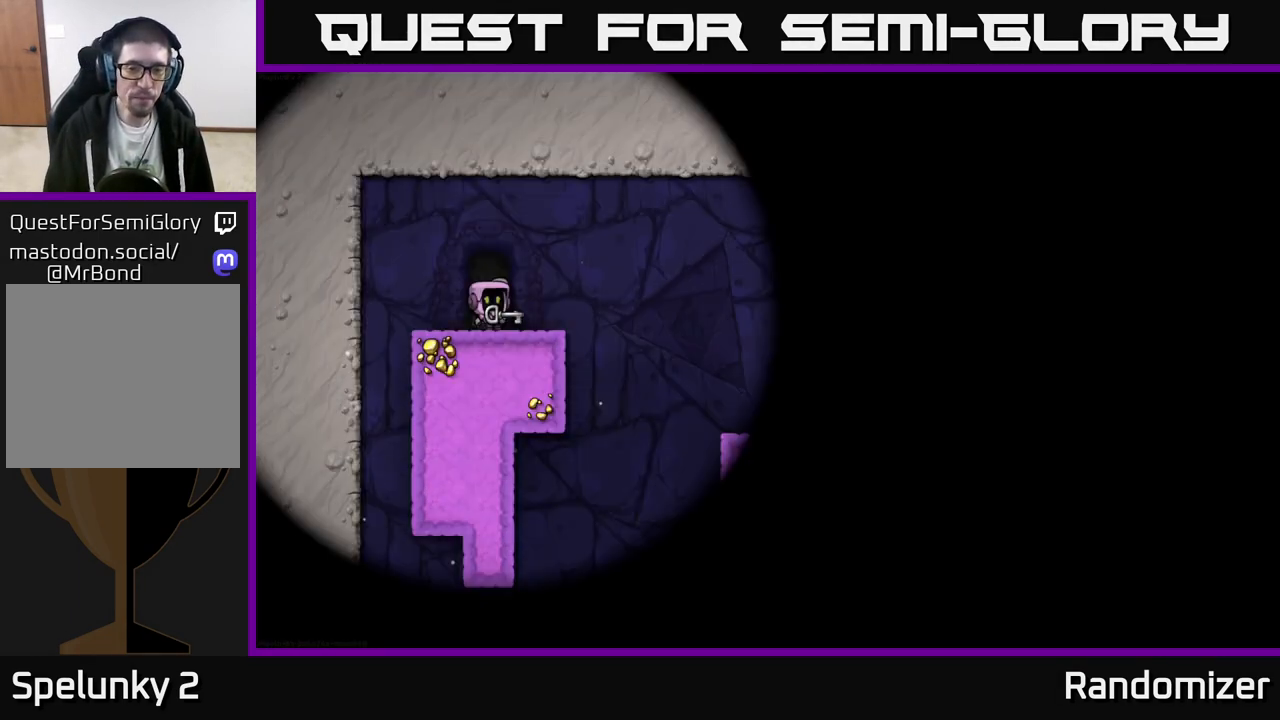
{"buttons": [], "left_stick": "center", "events": []}
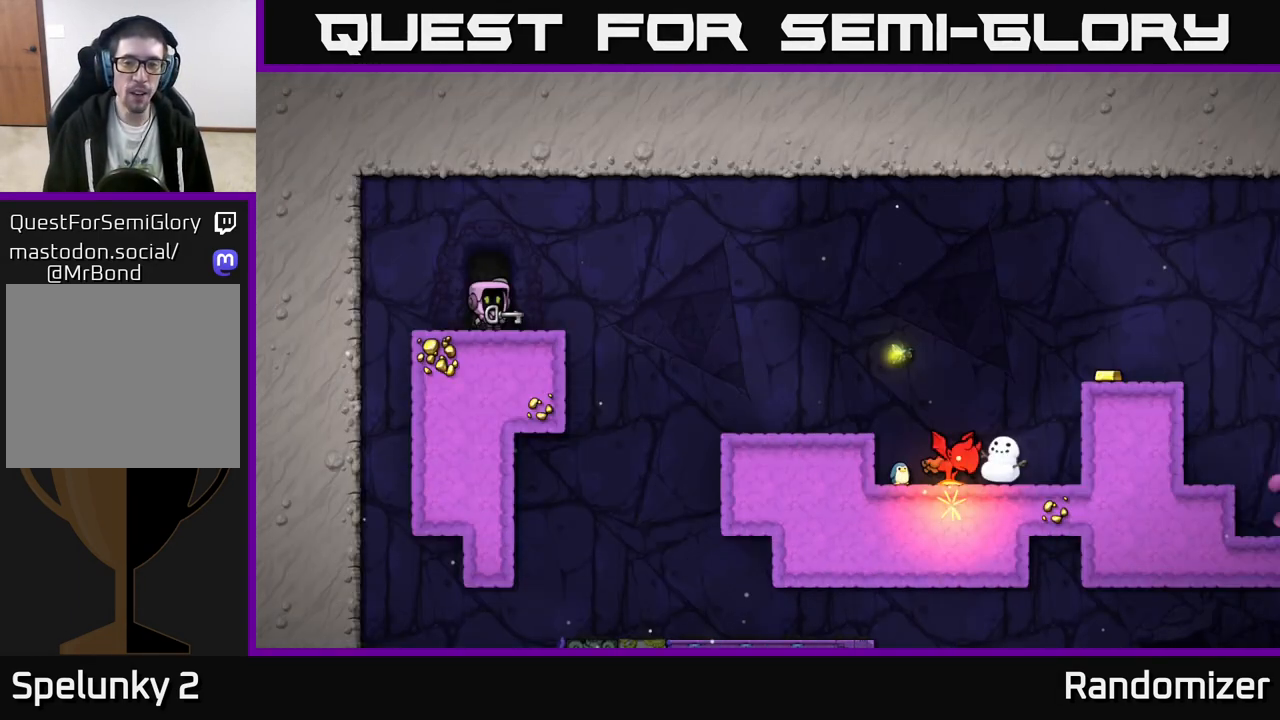
{"buttons": ["A"], "left_stick": "down-right", "events": [[117, "left_stick", "right"], [217, "A", "down"], [350, "left_stick", "down-right"], [450, "X", "down"], [500, "X", "up"]]}
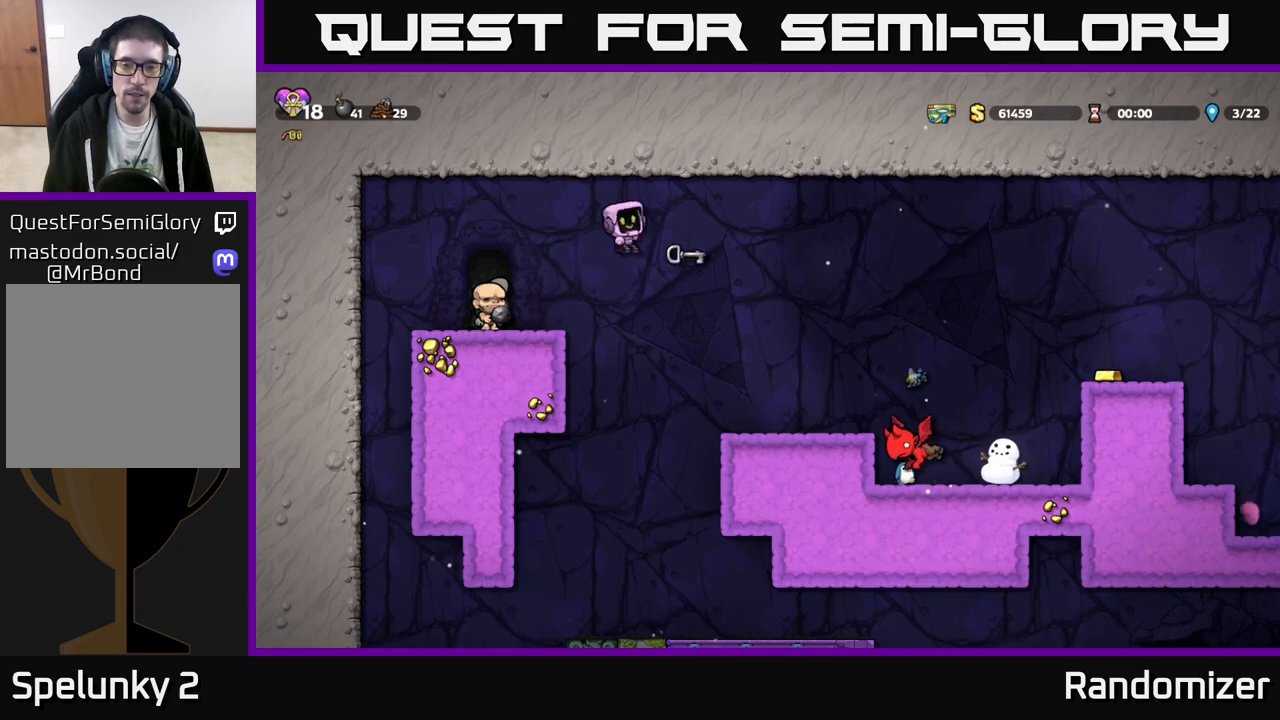
{"buttons": [], "left_stick": "center", "events": [[33, "A", "up"], [83, "left_stick", "right"], [300, "left_stick", "left"], [400, "left_stick", "center"]]}
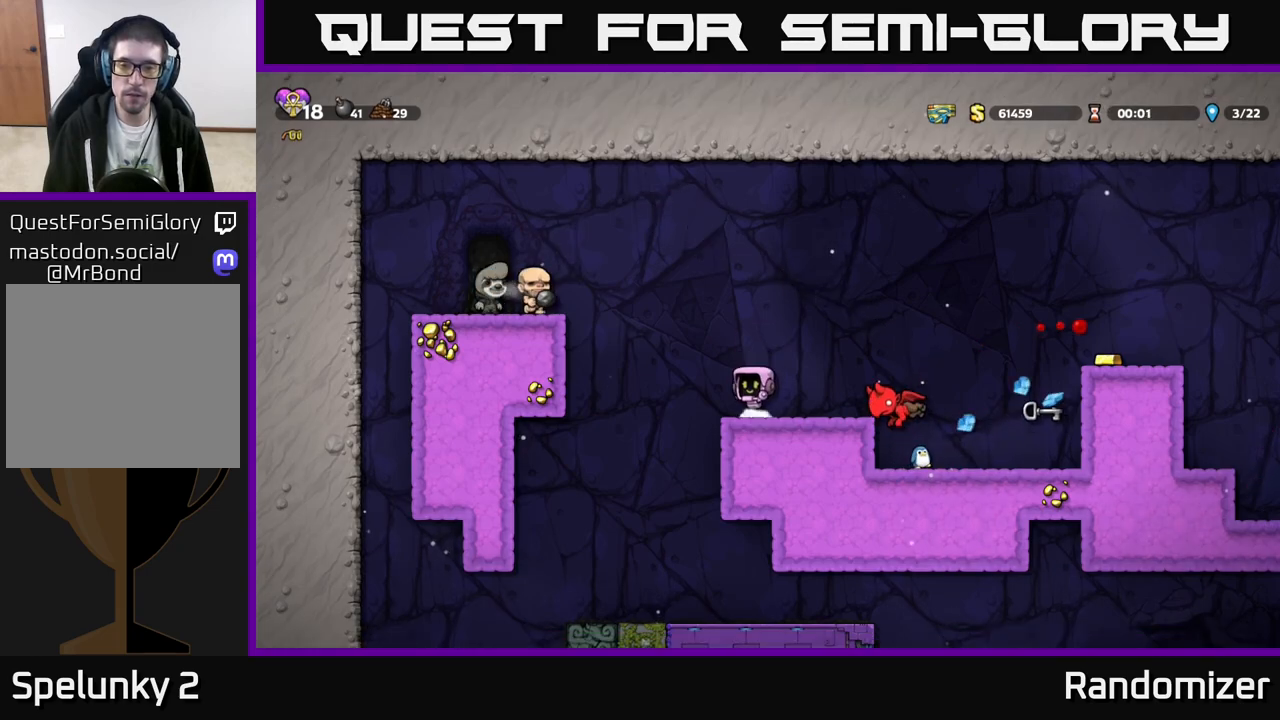
{"buttons": [], "left_stick": "left", "events": [[200, "A", "down"], [267, "left_stick", "right"], [450, "A", "up"], [467, "left_stick", "left"]]}
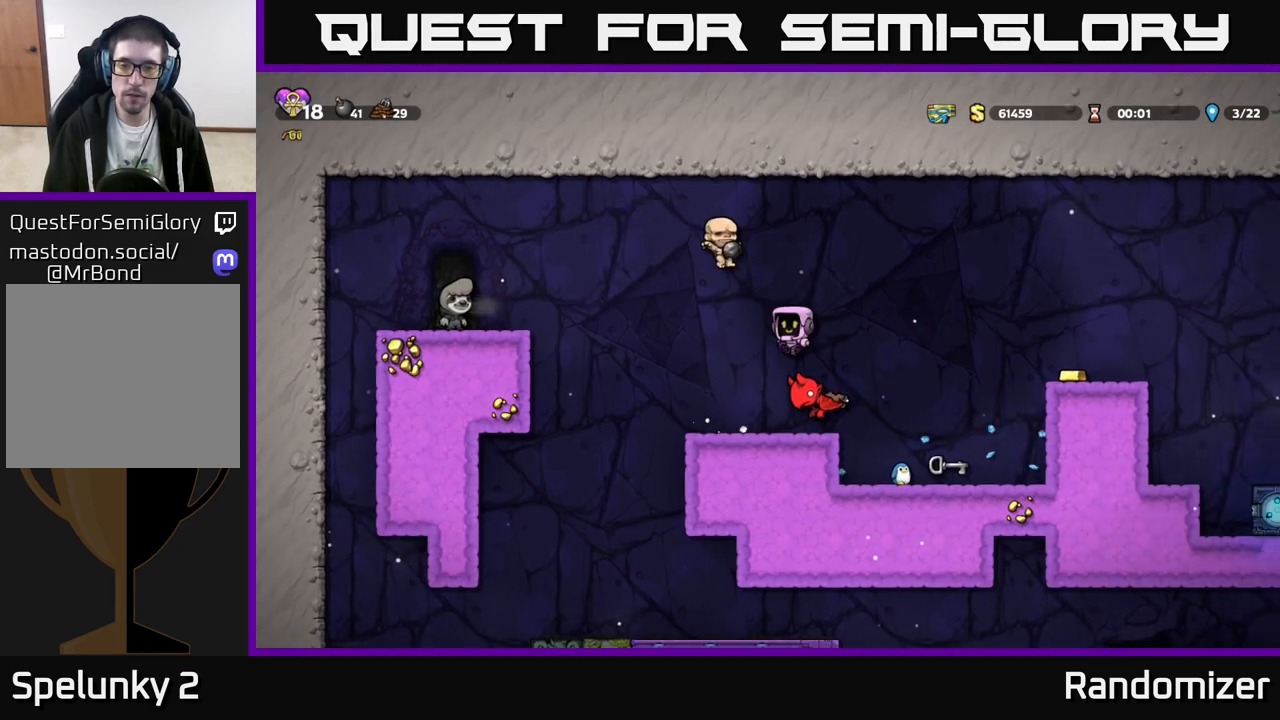
{"buttons": [], "left_stick": "center", "events": [[83, "left_stick", "right"], [117, "A", "down"], [233, "A", "up"], [433, "left_stick", "center"]]}
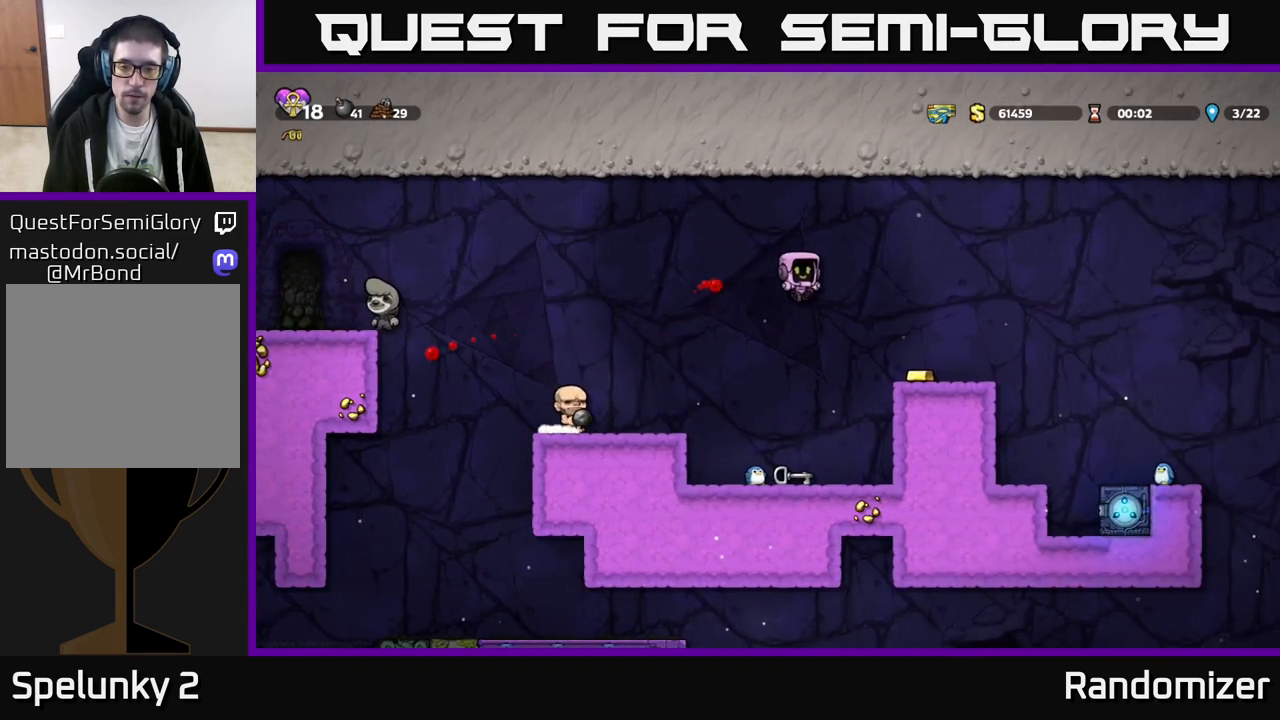
{"buttons": [], "left_stick": "down-right", "events": [[250, "left_stick", "left"], [333, "left_stick", "down"], [417, "X", "down"], [467, "left_stick", "down-right"], [500, "X", "up"]]}
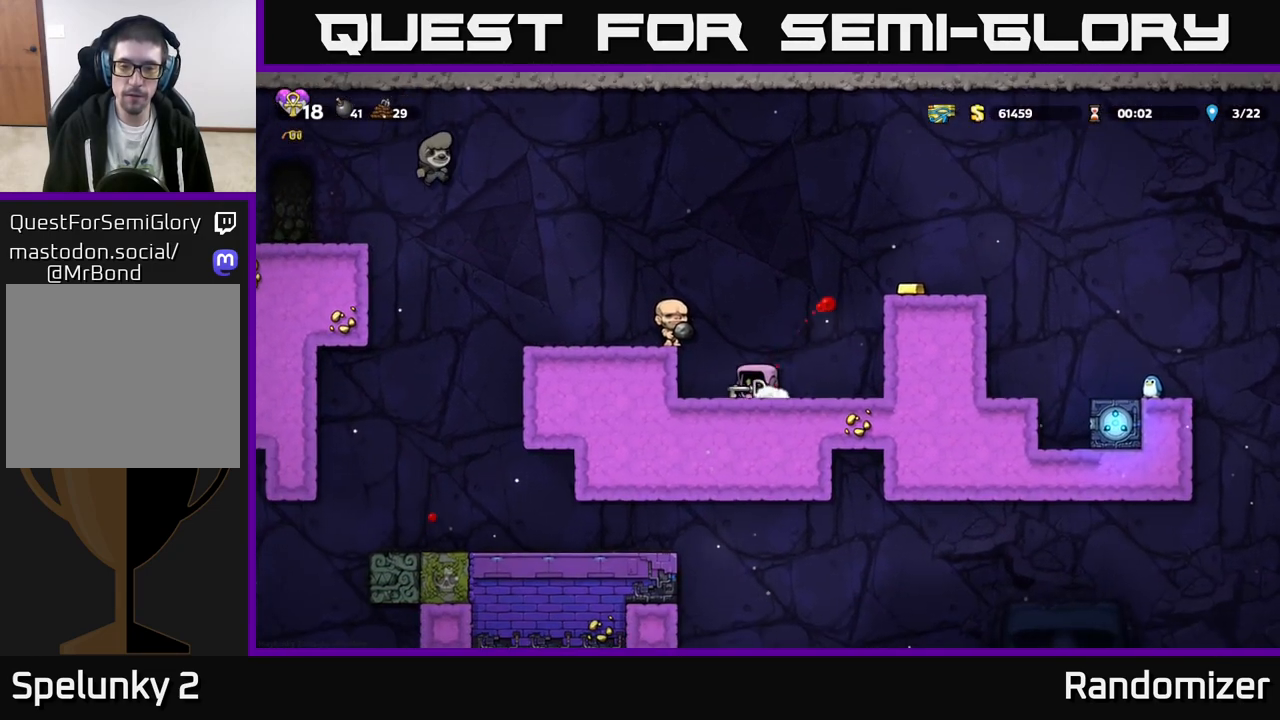
{"buttons": ["A"], "left_stick": "right", "events": [[33, "left_stick", "right"], [67, "A", "down"], [300, "A", "up"], [450, "A", "down"]]}
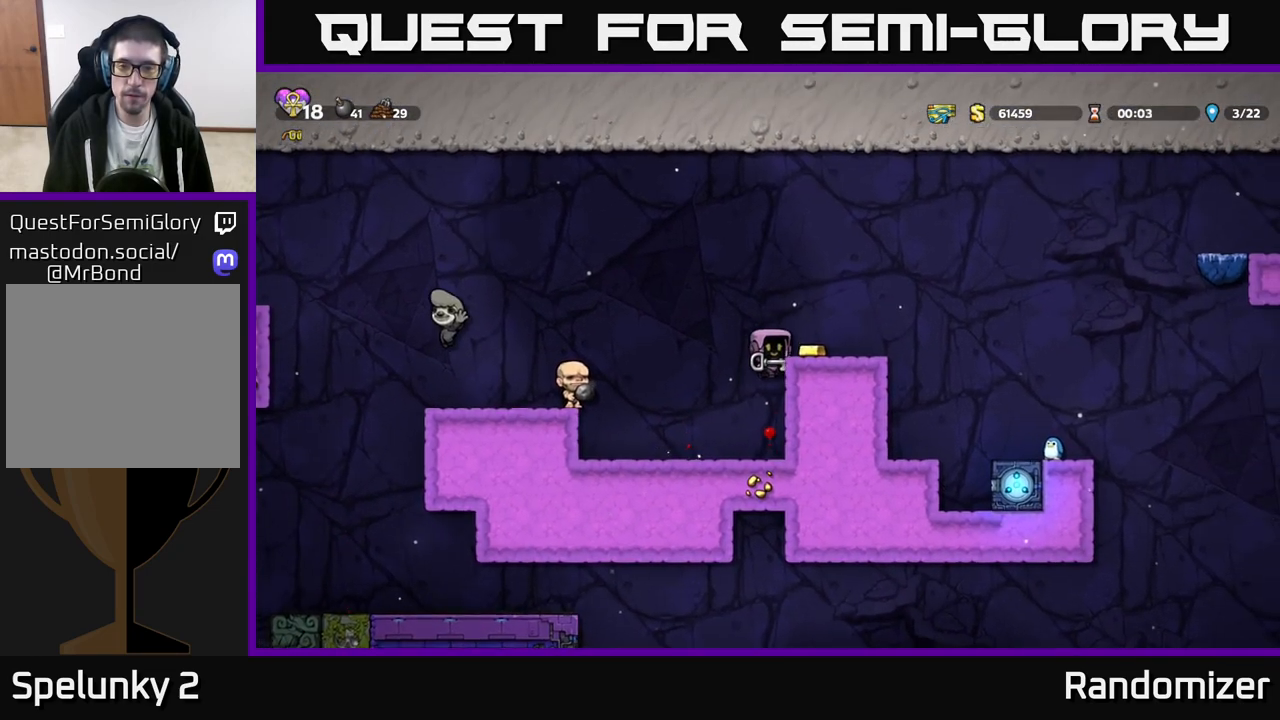
{"buttons": ["A"], "left_stick": "right", "events": [[33, "A", "up"], [117, "left_stick", "center"], [250, "left_stick", "right"], [450, "A", "down"]]}
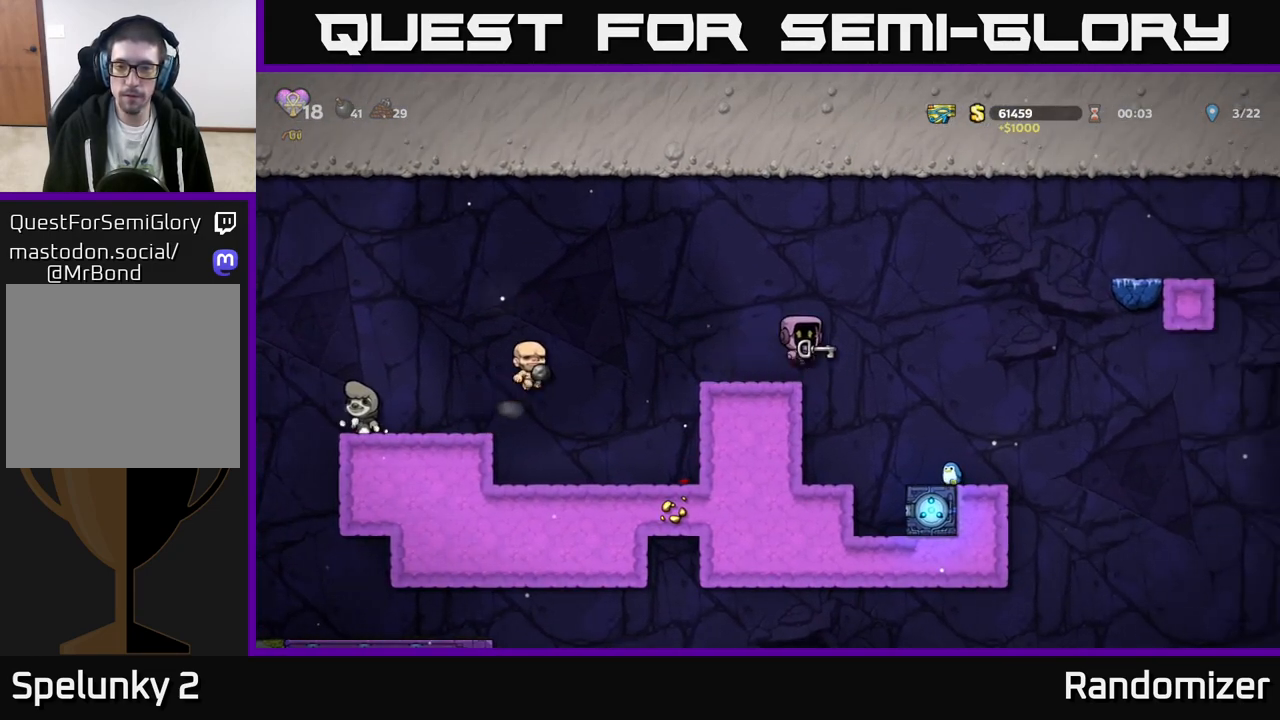
{"buttons": [], "left_stick": "center", "events": [[67, "A", "up"], [267, "left_stick", "center"]]}
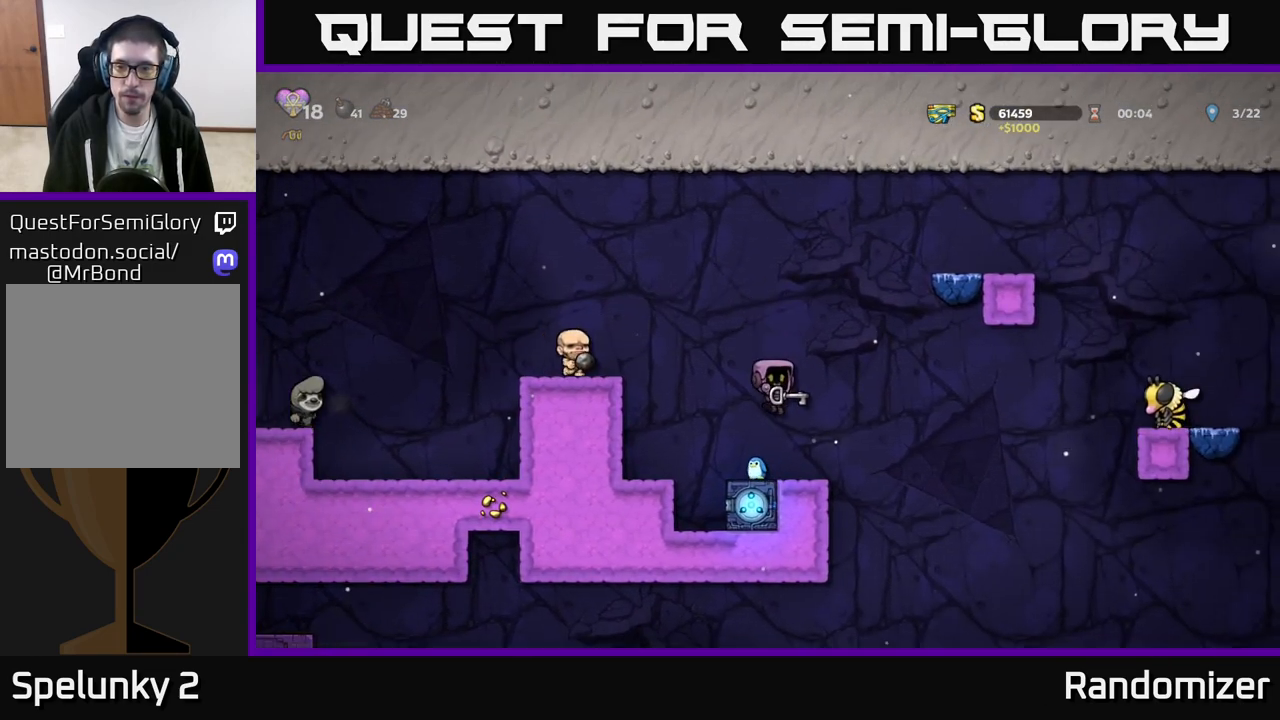
{"buttons": ["A"], "left_stick": "right", "events": [[483, "A", "down"], [483, "left_stick", "right"]]}
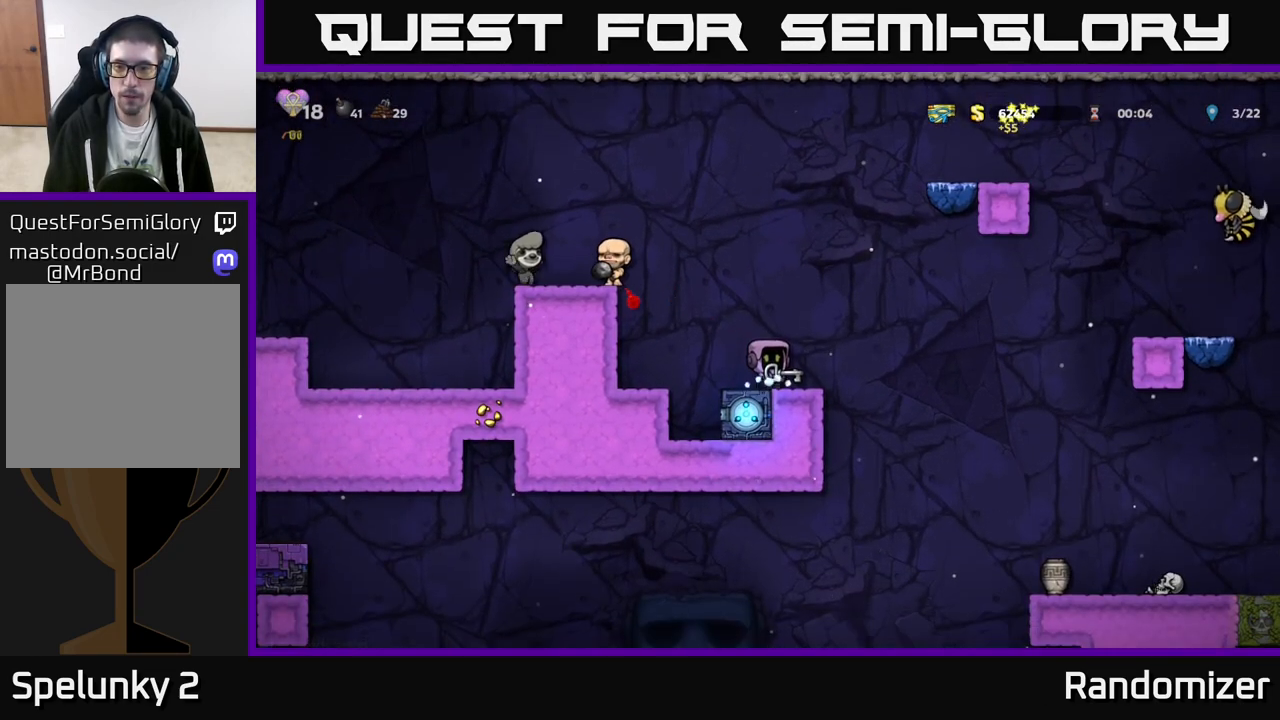
{"buttons": [], "left_stick": "center", "events": [[50, "A", "up"], [133, "X", "down"], [183, "left_stick", "left"], [233, "X", "up"], [333, "left_stick", "center"]]}
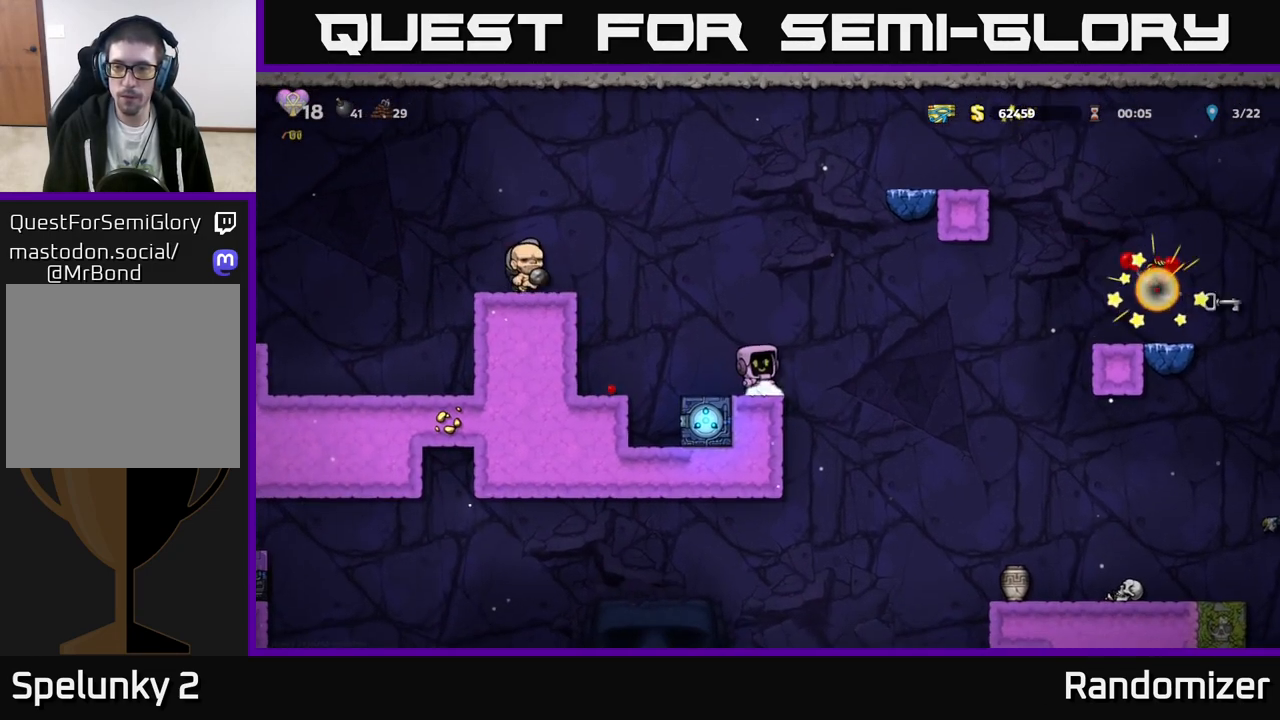
{"buttons": ["A"], "left_stick": "right", "events": [[350, "left_stick", "right"], [467, "A", "down"]]}
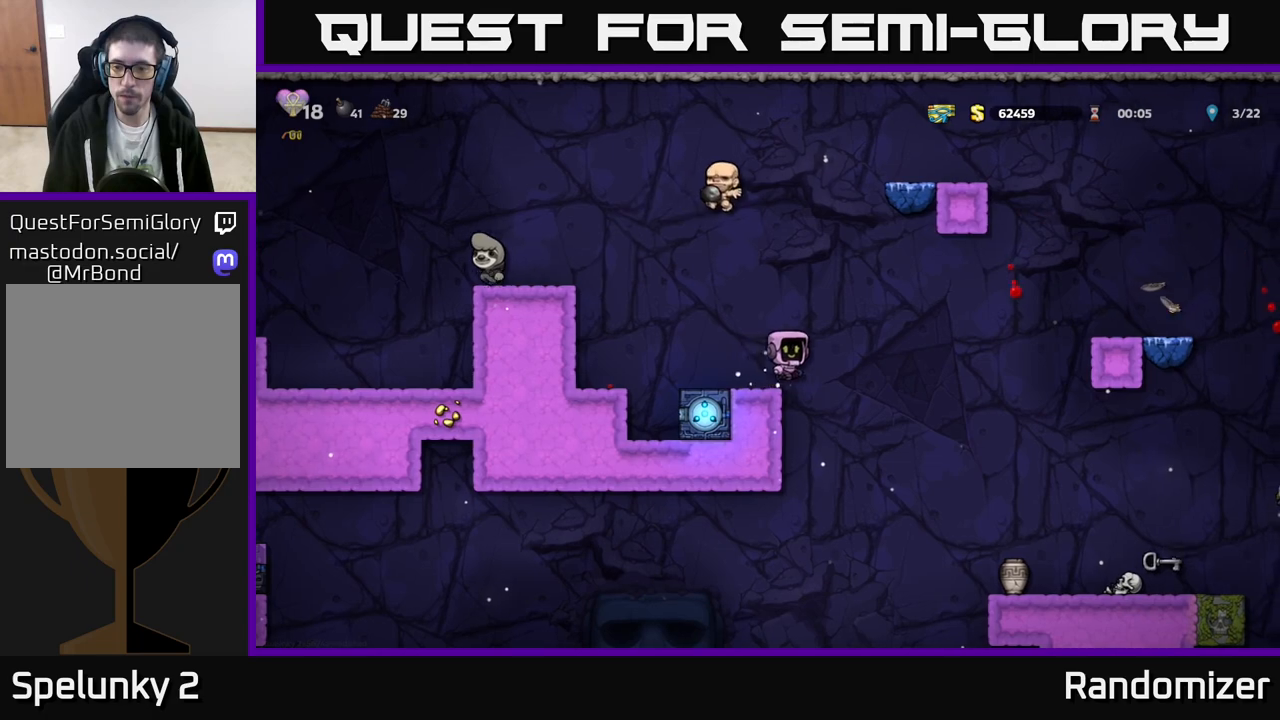
{"buttons": [], "left_stick": "center", "events": [[50, "A", "up"], [483, "left_stick", "center"]]}
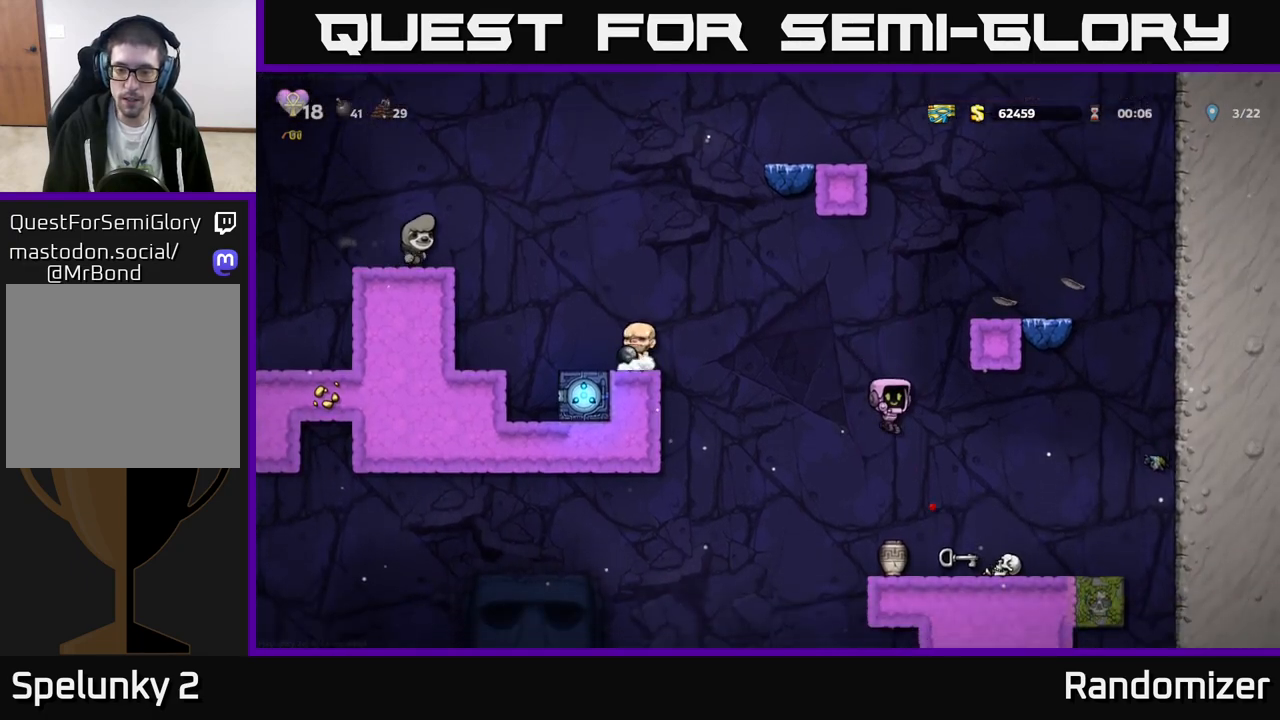
{"buttons": [], "left_stick": "center", "events": []}
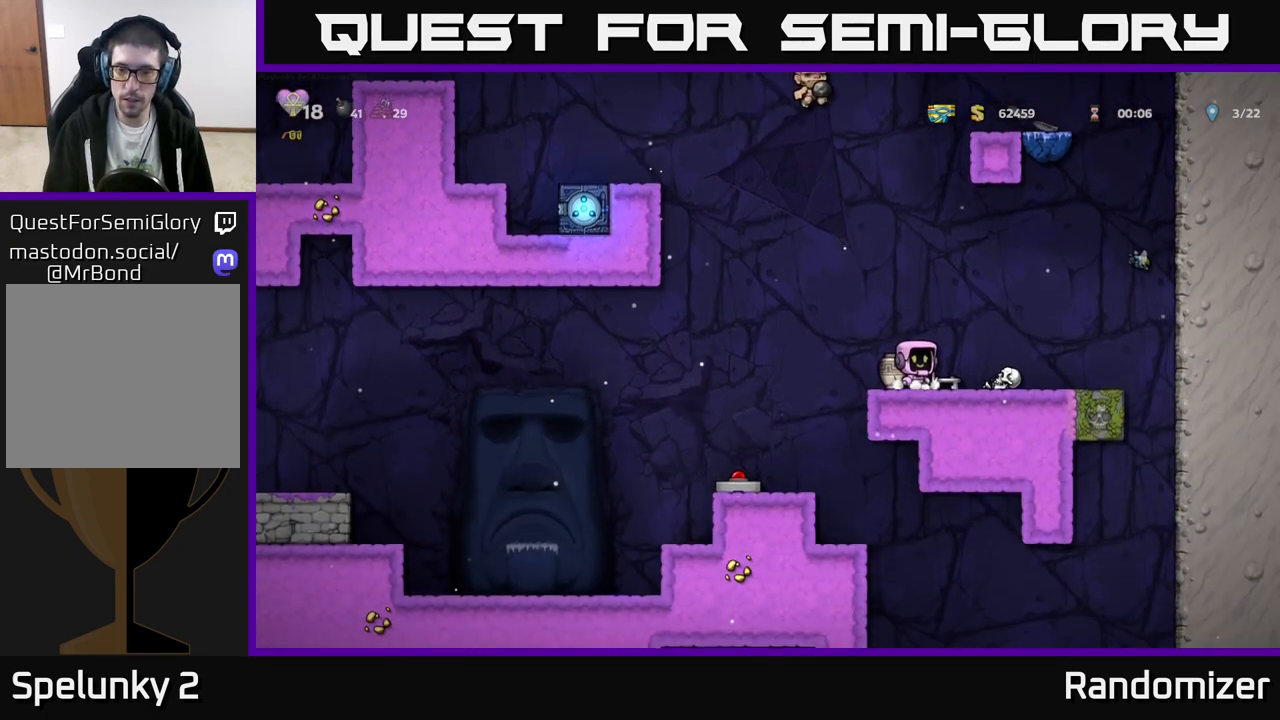
{"buttons": [], "left_stick": "down", "events": [[33, "left_stick", "right"], [150, "left_stick", "center"], [283, "left_stick", "left"], [483, "left_stick", "down"]]}
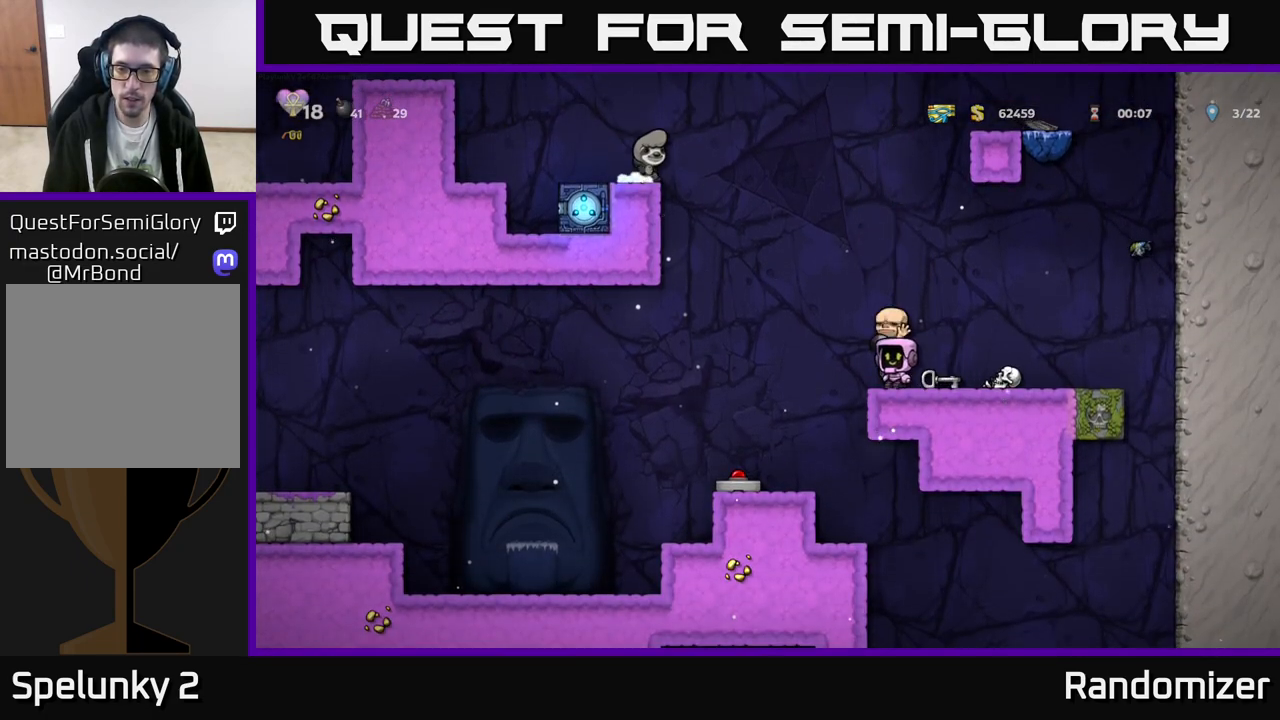
{"buttons": [], "left_stick": "right", "events": [[50, "X", "down"], [117, "X", "up"], [150, "left_stick", "center"], [433, "left_stick", "right"]]}
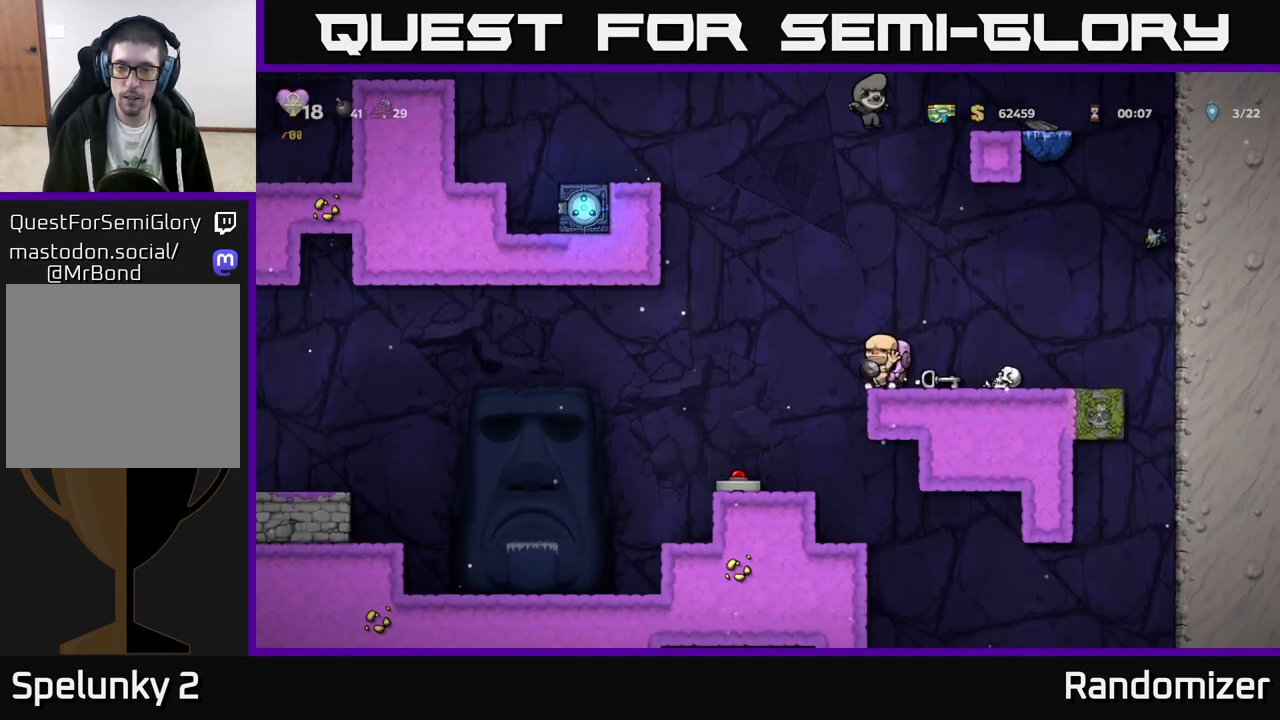
{"buttons": ["X"], "left_stick": "down", "events": [[83, "left_stick", "center"], [367, "left_stick", "down"], [483, "X", "down"]]}
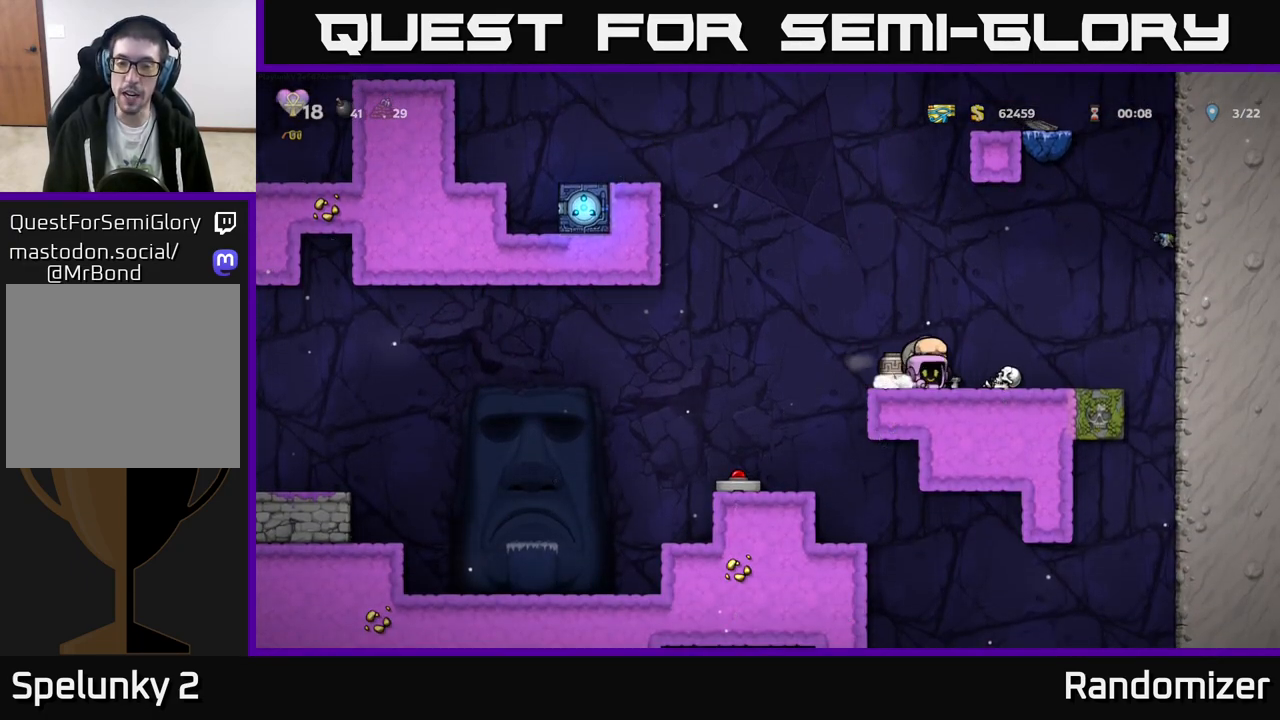
{"buttons": [], "left_stick": "center", "events": [[50, "X", "up"], [150, "left_stick", "center"], [350, "left_stick", "left"], [467, "left_stick", "center"]]}
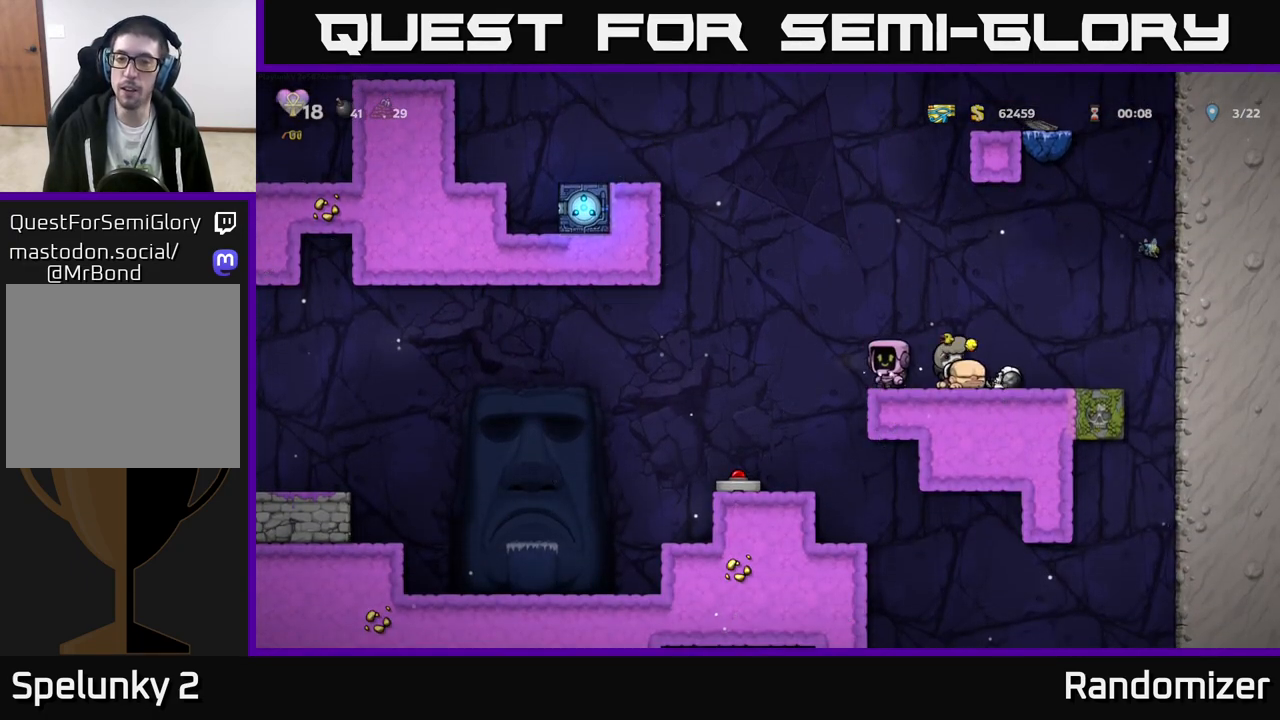
{"buttons": ["A"], "left_stick": "center", "events": [[17, "left_stick", "down"], [83, "X", "down"], [150, "X", "up"], [217, "left_stick", "center"], [383, "A", "down"], [383, "left_stick", "right"], [500, "left_stick", "center"]]}
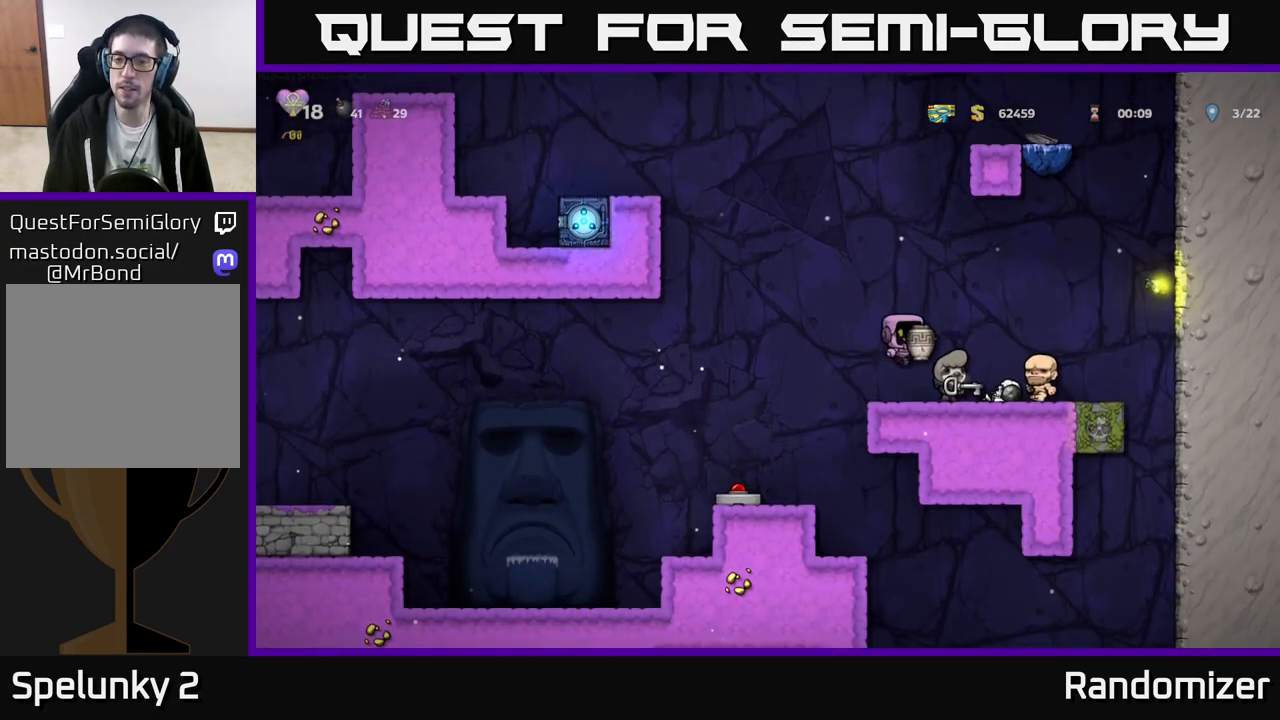
{"buttons": [], "left_stick": "center", "events": [[17, "left_stick", "right"], [33, "left_stick", "center"], [50, "X", "down"], [67, "A", "up"], [117, "X", "up"]]}